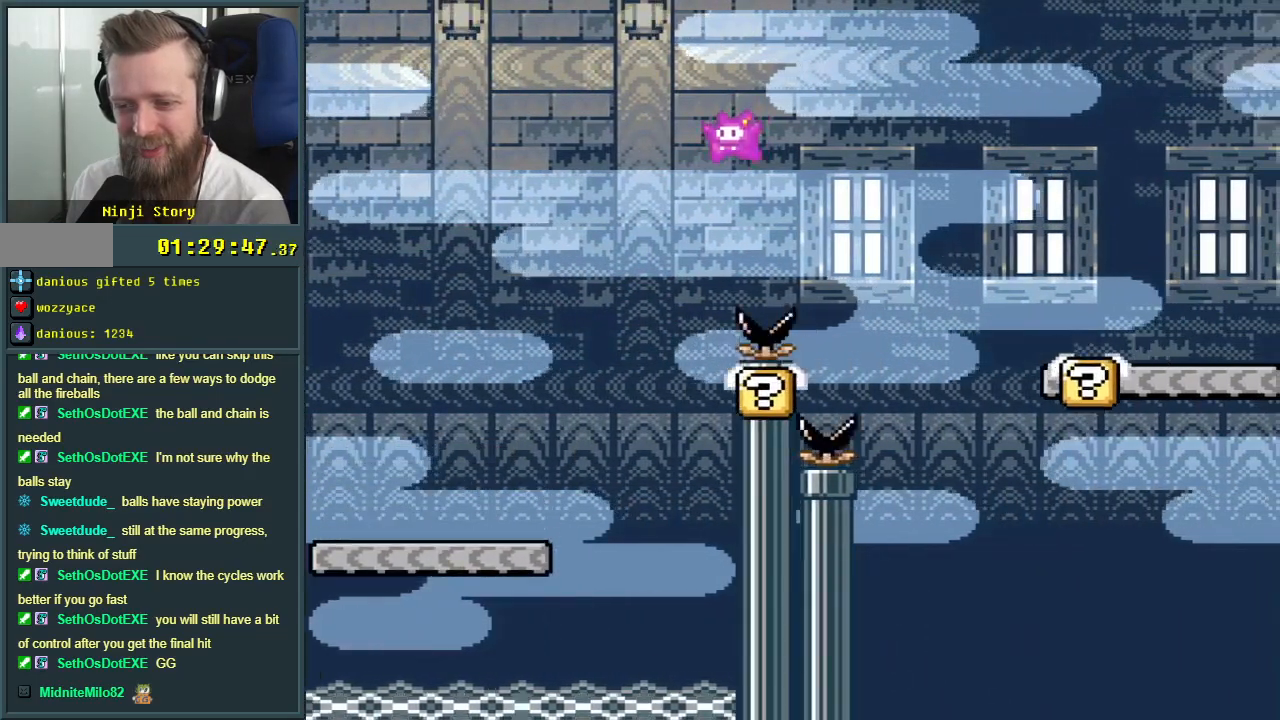
Gameplay with a controller (Nintendo layout); each line is a JSON object with the inputs held at the frame after it. "events" lists button and stick changes between this image and that frame as [ms after this image, input, new state], when the widget could be followed in between. Not read: L3 R3.
{"buttons": ["B", "Y", "DPAD_RIGHT"], "events": [[67, "DPAD_LEFT", "up"], [167, "B", "up"], [233, "DPAD_RIGHT", "down"], [400, "B", "down"]]}
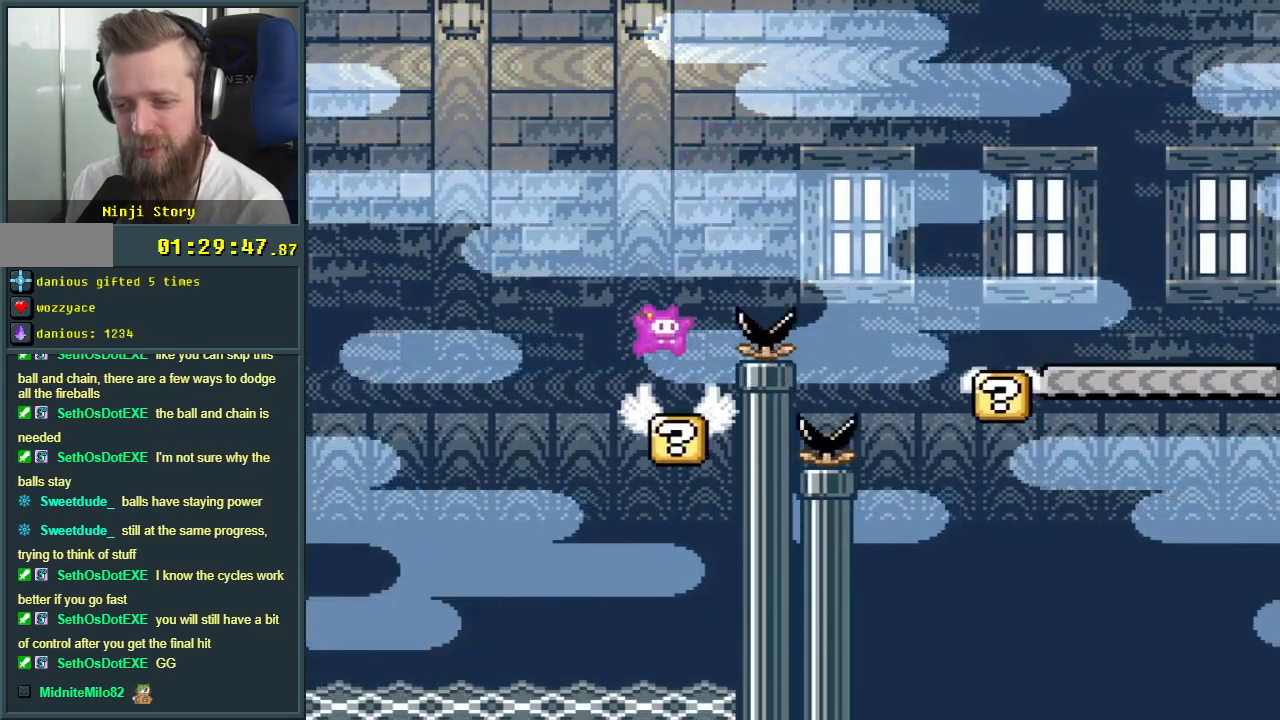
{"buttons": ["Y", "DPAD_LEFT"], "events": [[150, "B", "up"], [250, "DPAD_RIGHT", "up"], [417, "DPAD_LEFT", "down"]]}
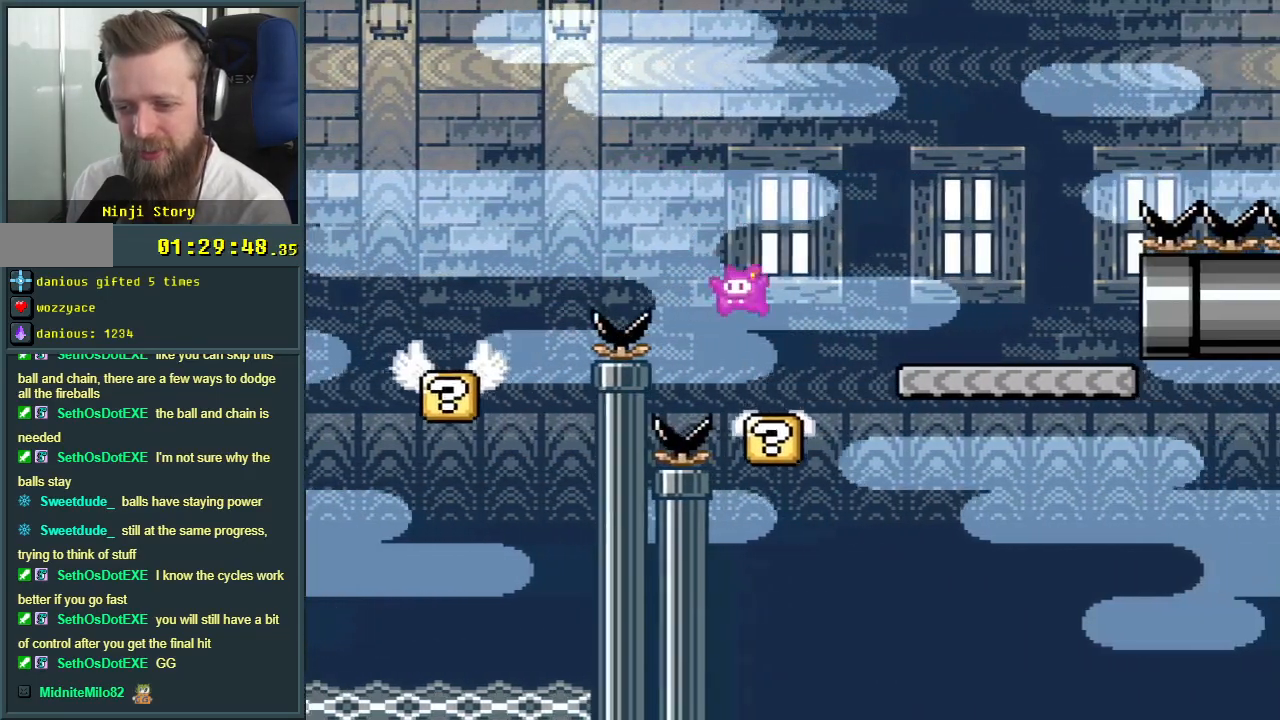
{"buttons": ["B", "Y", "DPAD_RIGHT"], "events": [[50, "DPAD_LEFT", "up"], [67, "DPAD_RIGHT", "down"], [83, "B", "down"]]}
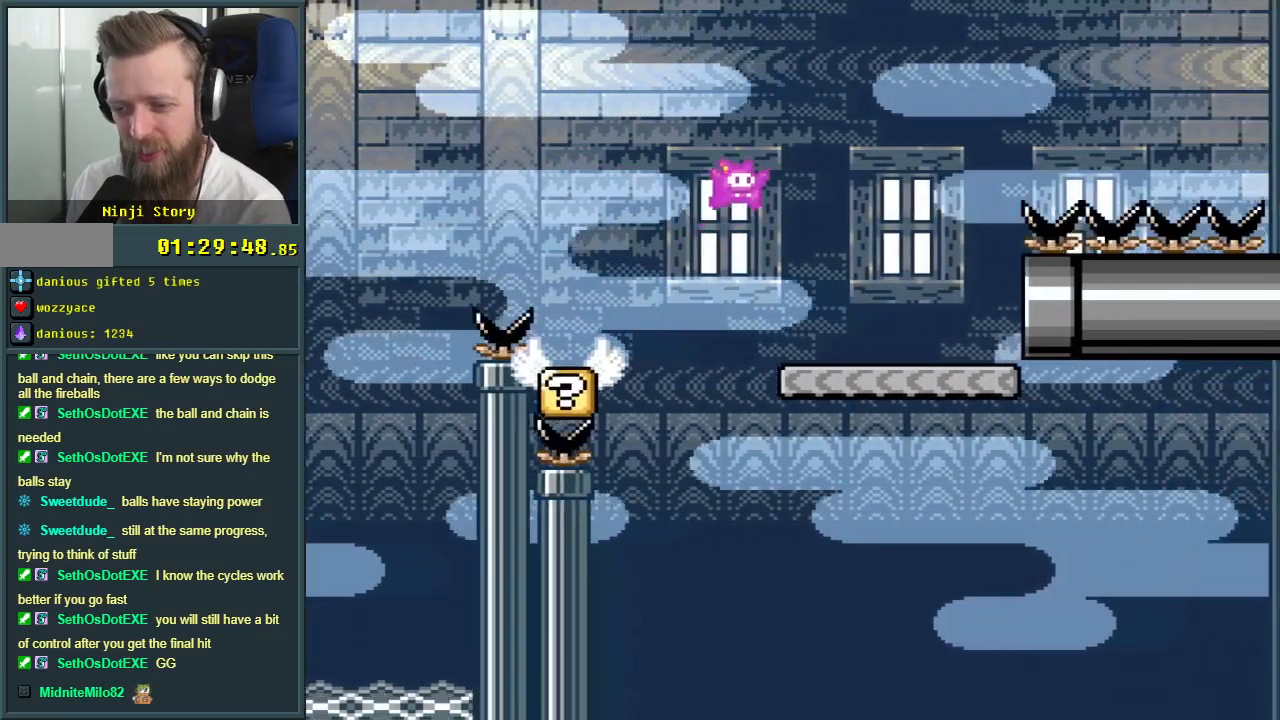
{"buttons": ["B", "Y", "DPAD_RIGHT"], "events": []}
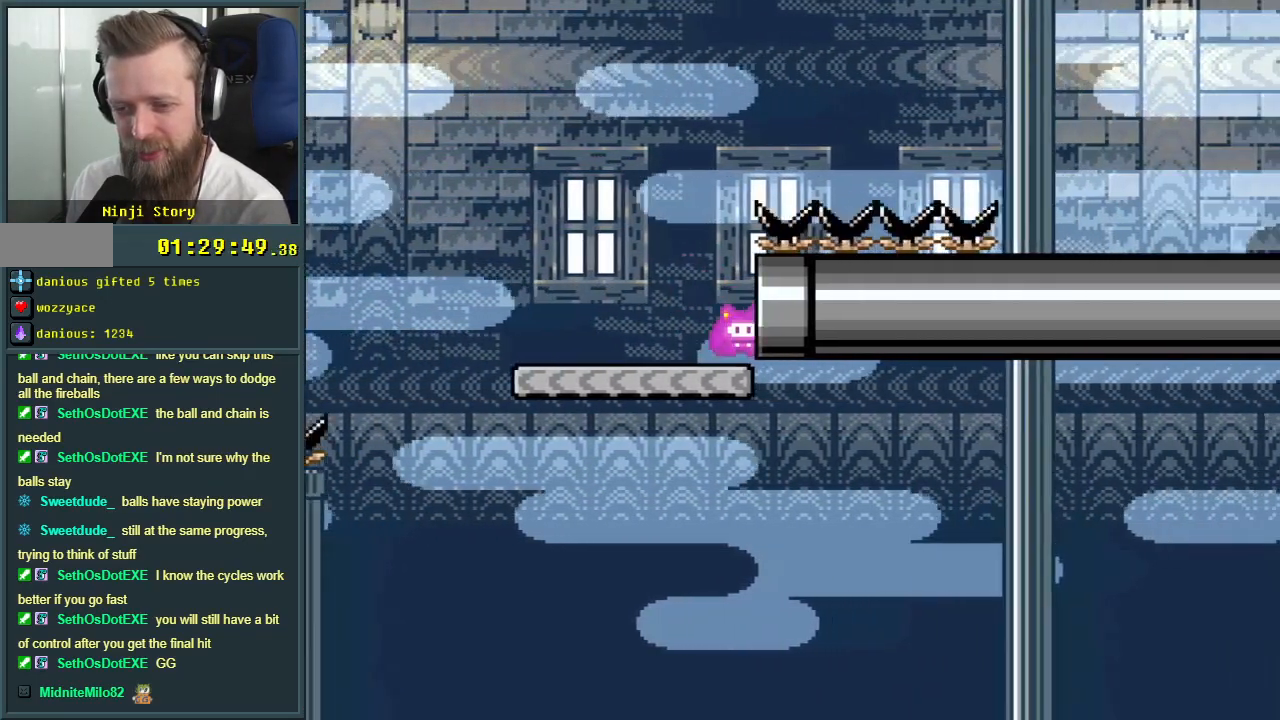
{"buttons": ["B", "Y"], "events": [[383, "DPAD_RIGHT", "up"]]}
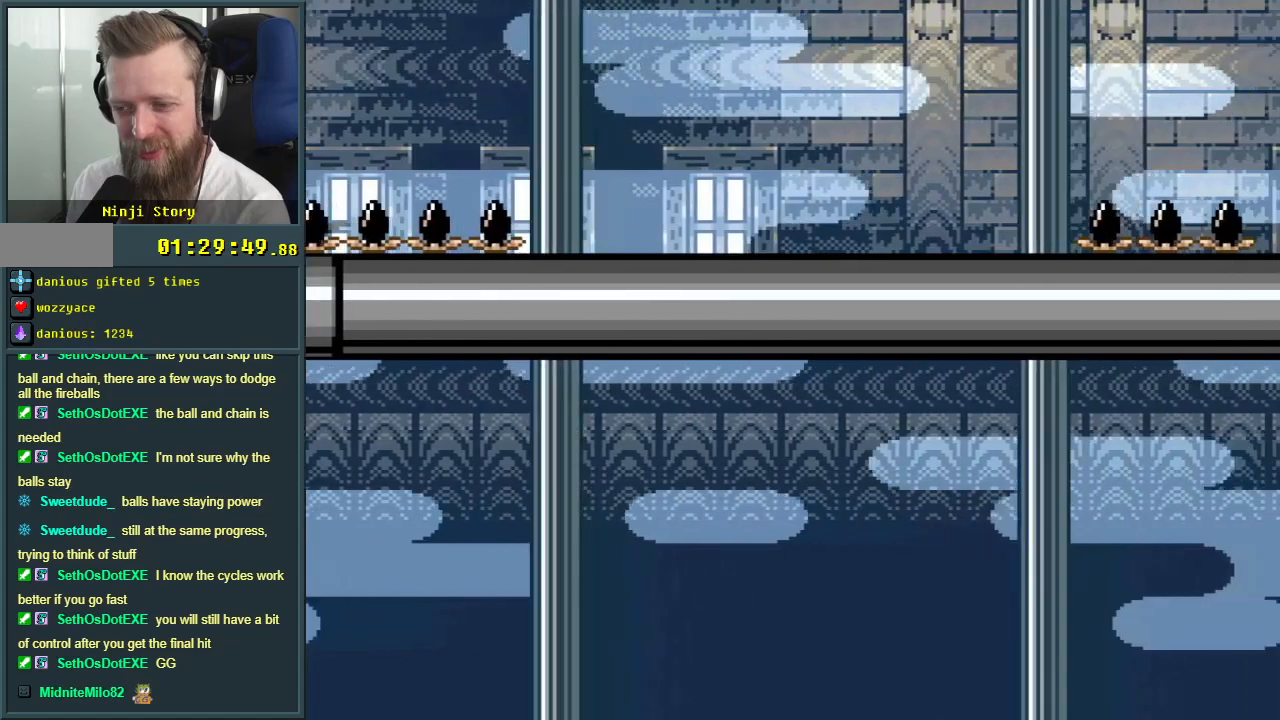
{"buttons": ["B", "Y"], "events": []}
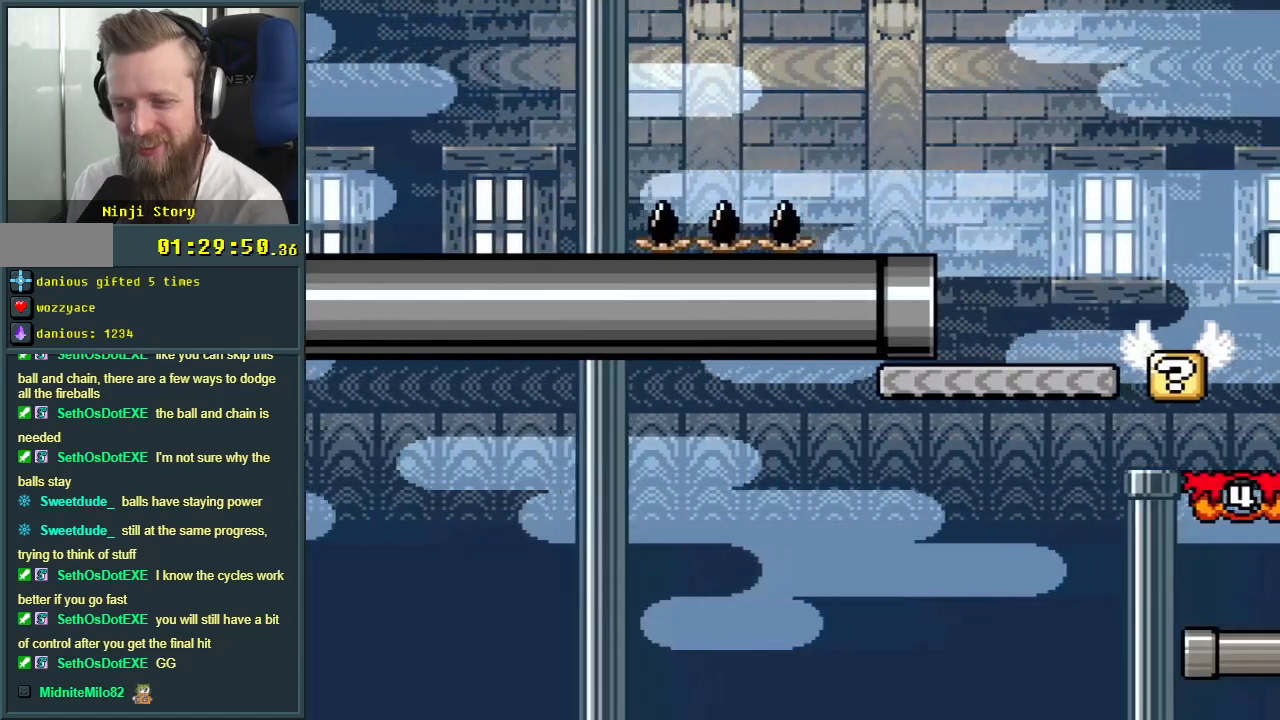
{"buttons": ["Y"], "events": [[83, "DPAD_RIGHT", "down"], [283, "B", "up"], [283, "DPAD_RIGHT", "up"]]}
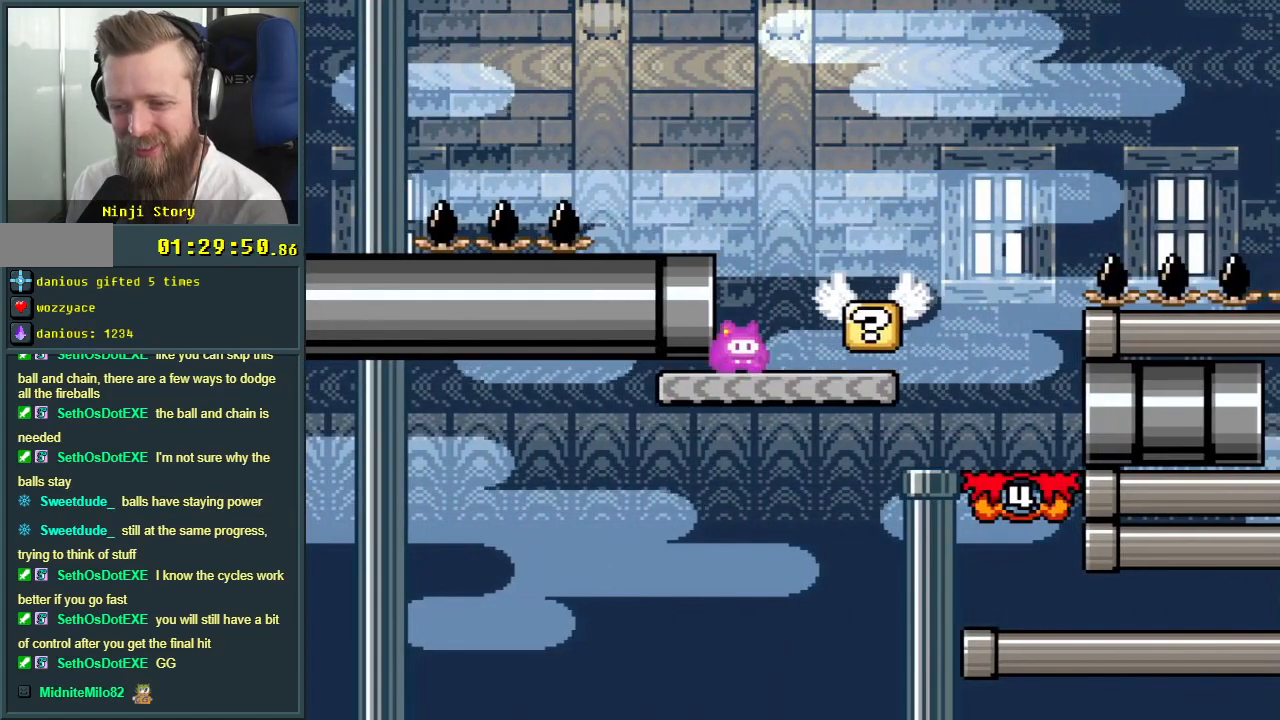
{"buttons": ["B", "Y", "DPAD_RIGHT"], "events": [[83, "B", "down"], [83, "DPAD_RIGHT", "down"]]}
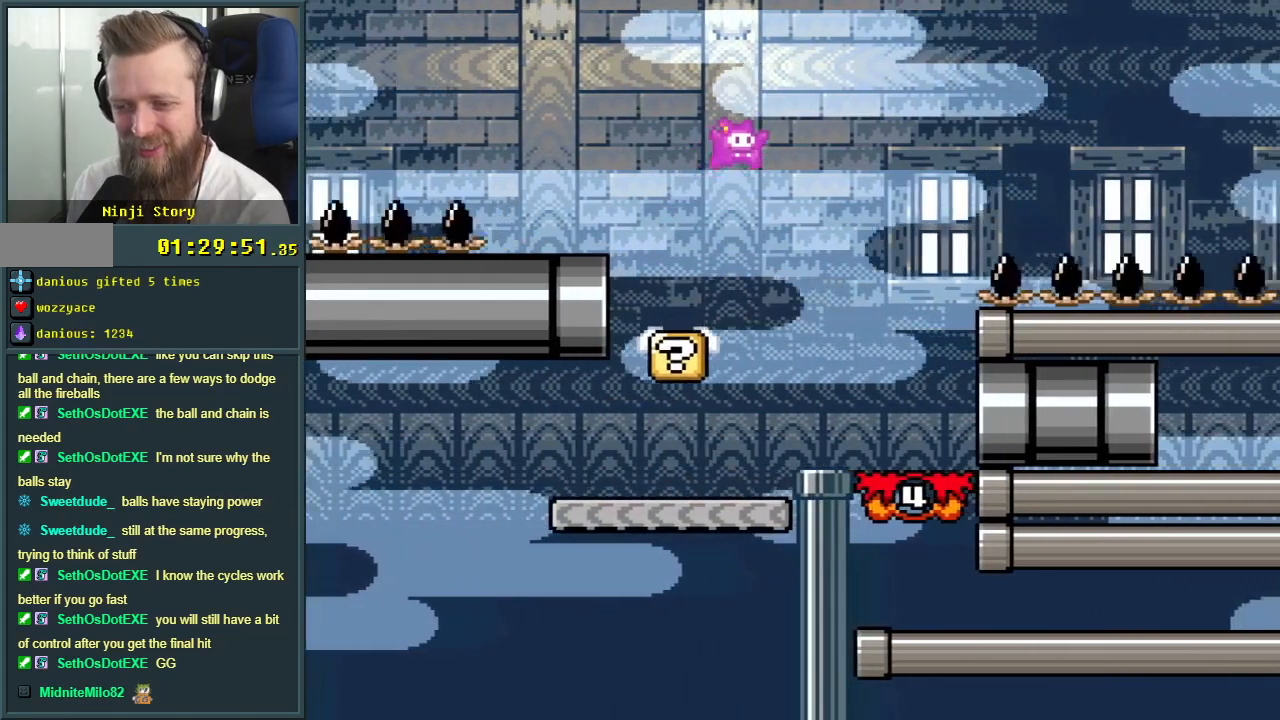
{"buttons": ["B", "Y", "DPAD_RIGHT"], "events": [[50, "DPAD_RIGHT", "up"], [217, "DPAD_LEFT", "down"], [317, "DPAD_LEFT", "up"], [383, "DPAD_RIGHT", "down"]]}
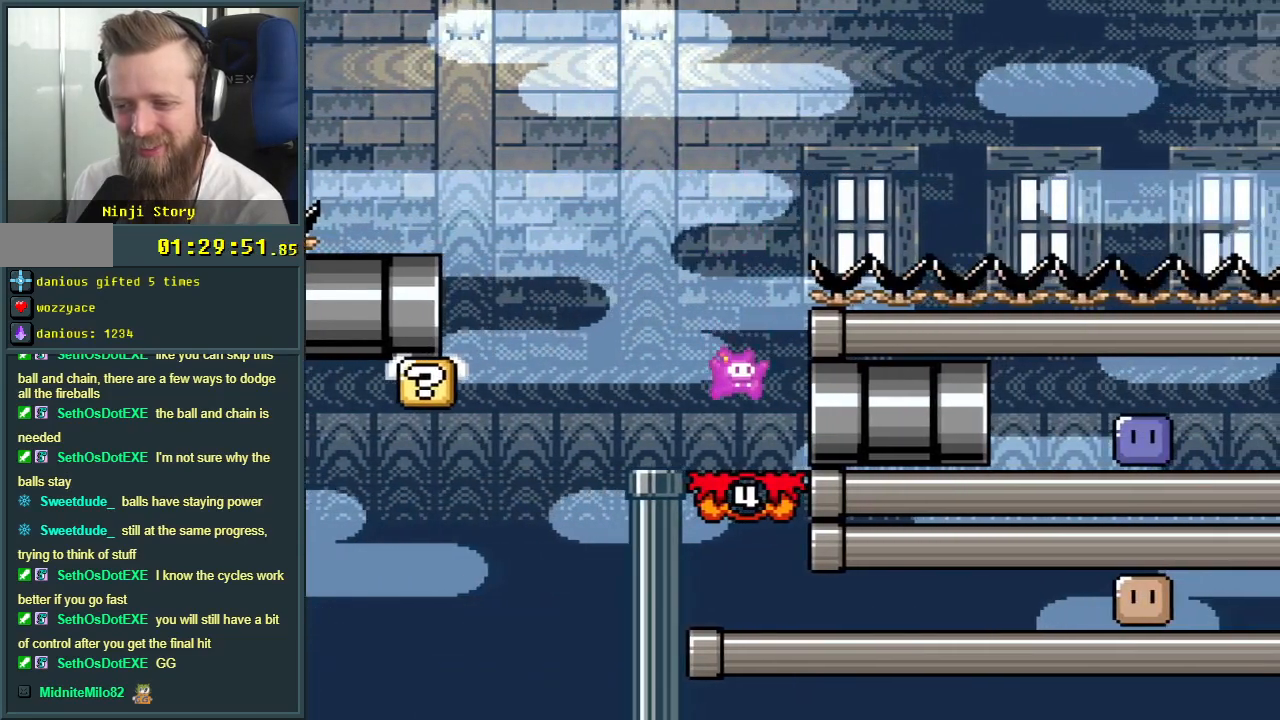
{"buttons": ["B", "Y", "DPAD_RIGHT"], "events": []}
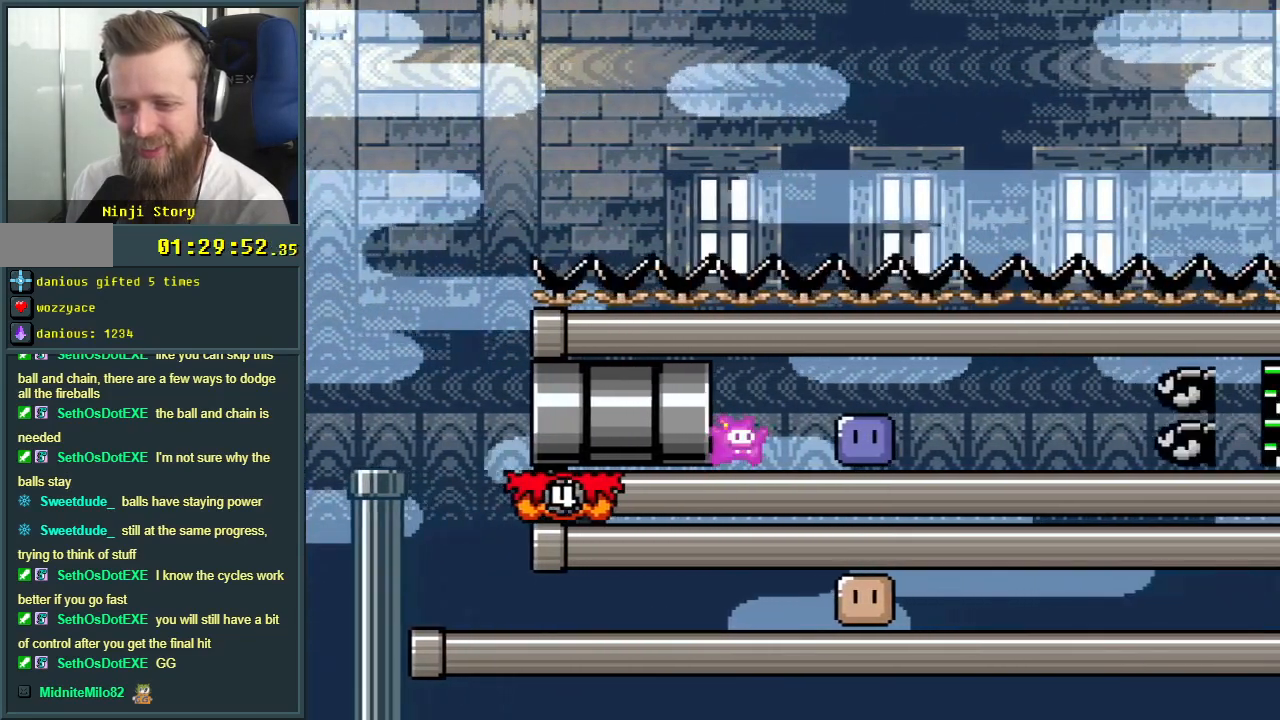
{"buttons": ["Y", "DPAD_LEFT"], "events": [[67, "B", "up"], [67, "Y", "up"], [167, "DPAD_RIGHT", "up"], [183, "Y", "down"], [250, "DPAD_LEFT", "down"]]}
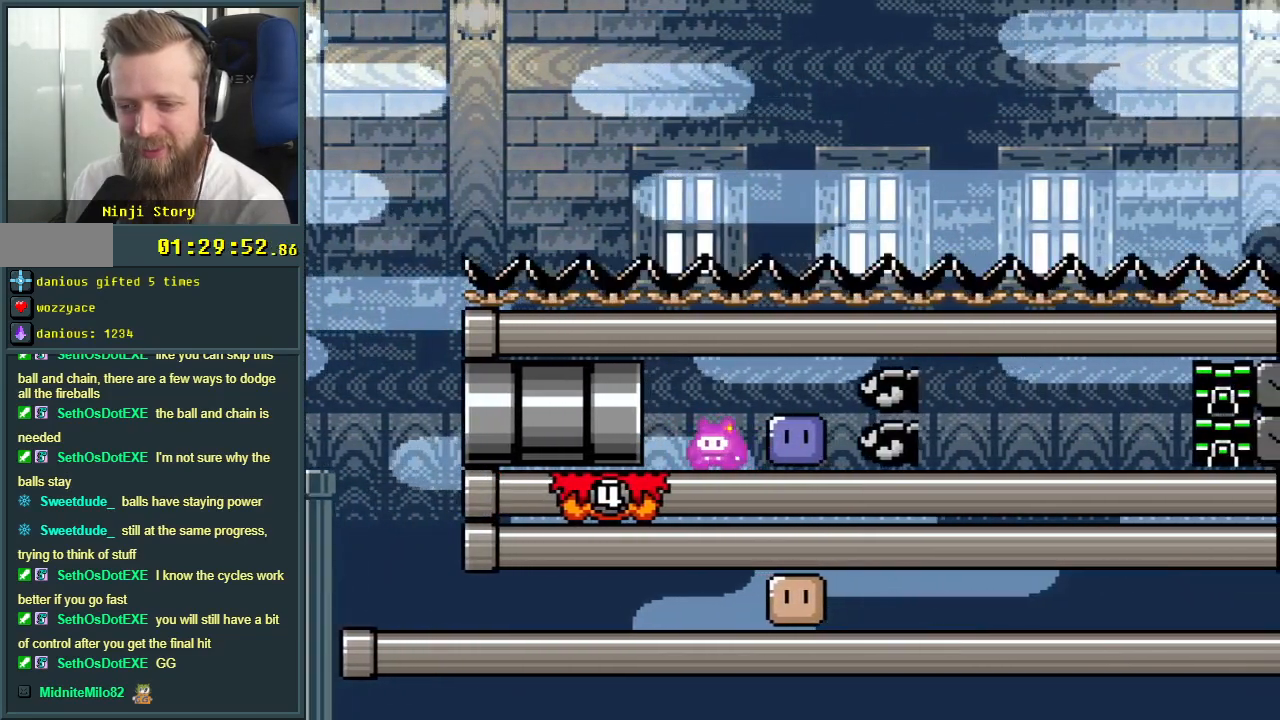
{"buttons": ["Y"], "events": [[483, "DPAD_LEFT", "up"]]}
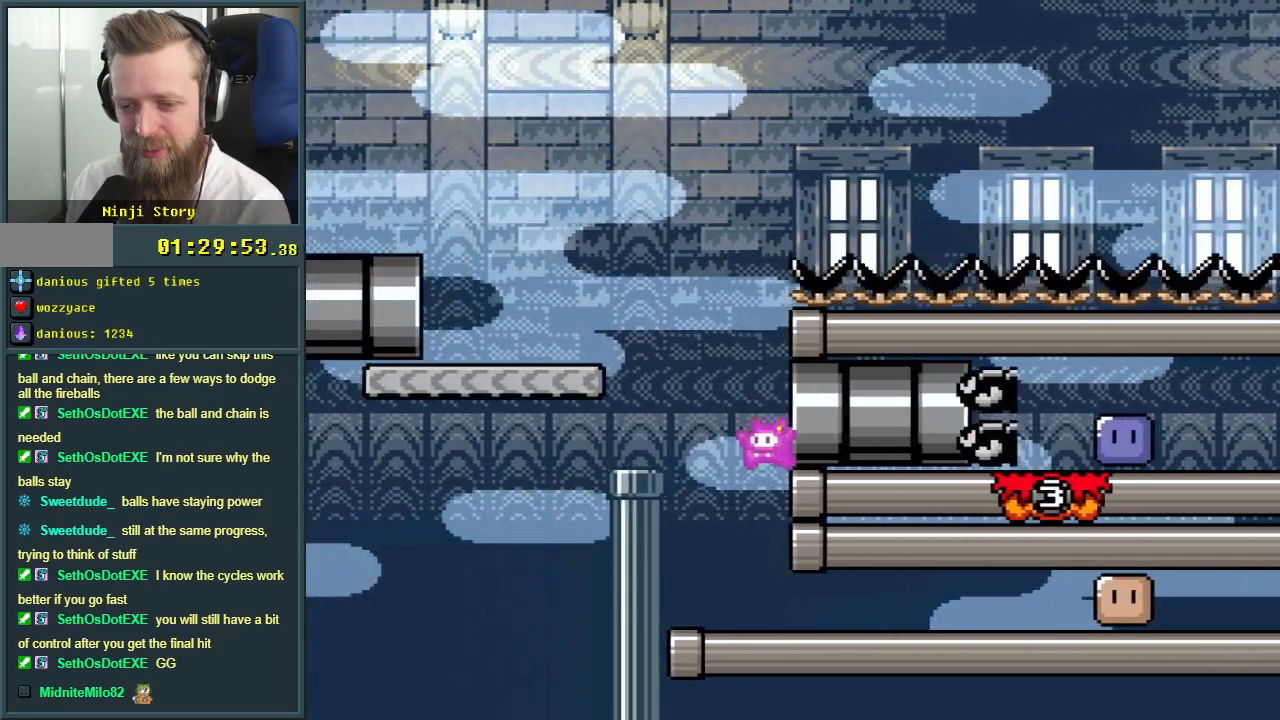
{"buttons": ["Y", "DPAD_RIGHT"], "events": [[317, "DPAD_RIGHT", "down"]]}
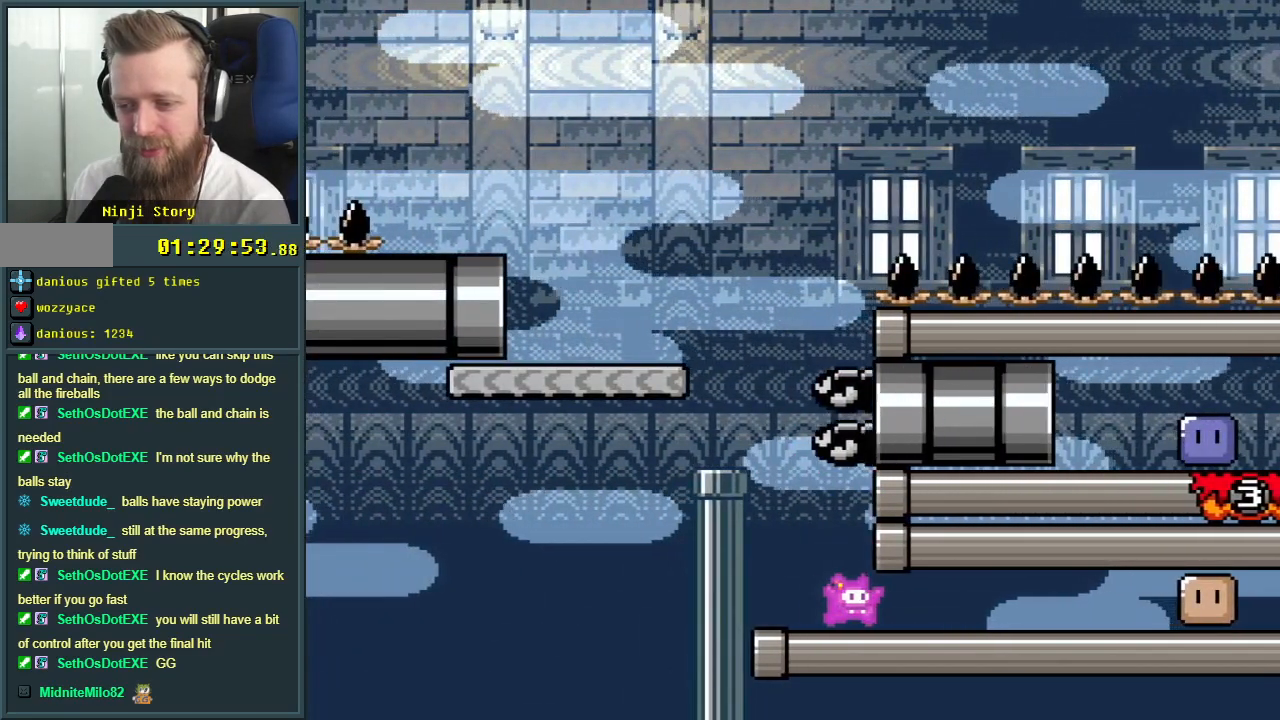
{"buttons": ["Y", "DPAD_LEFT"], "events": [[117, "DPAD_RIGHT", "up"], [483, "DPAD_LEFT", "down"]]}
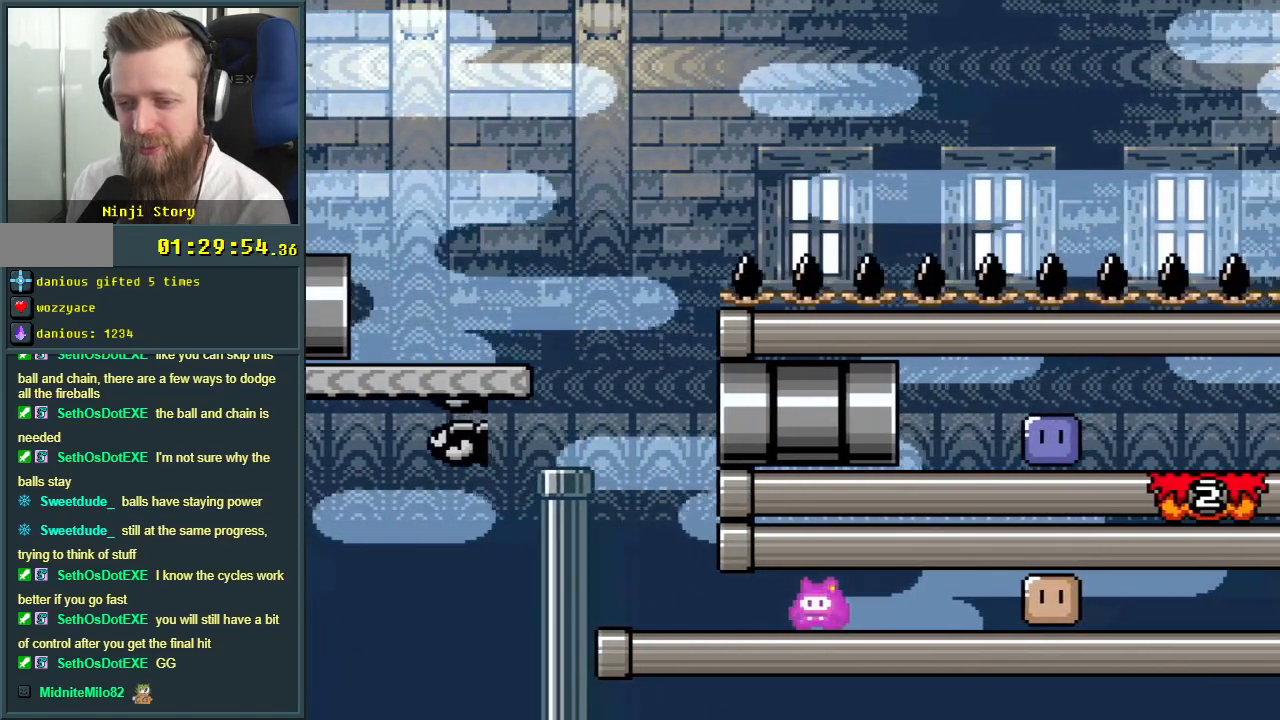
{"buttons": ["Y"], "events": [[433, "DPAD_LEFT", "up"]]}
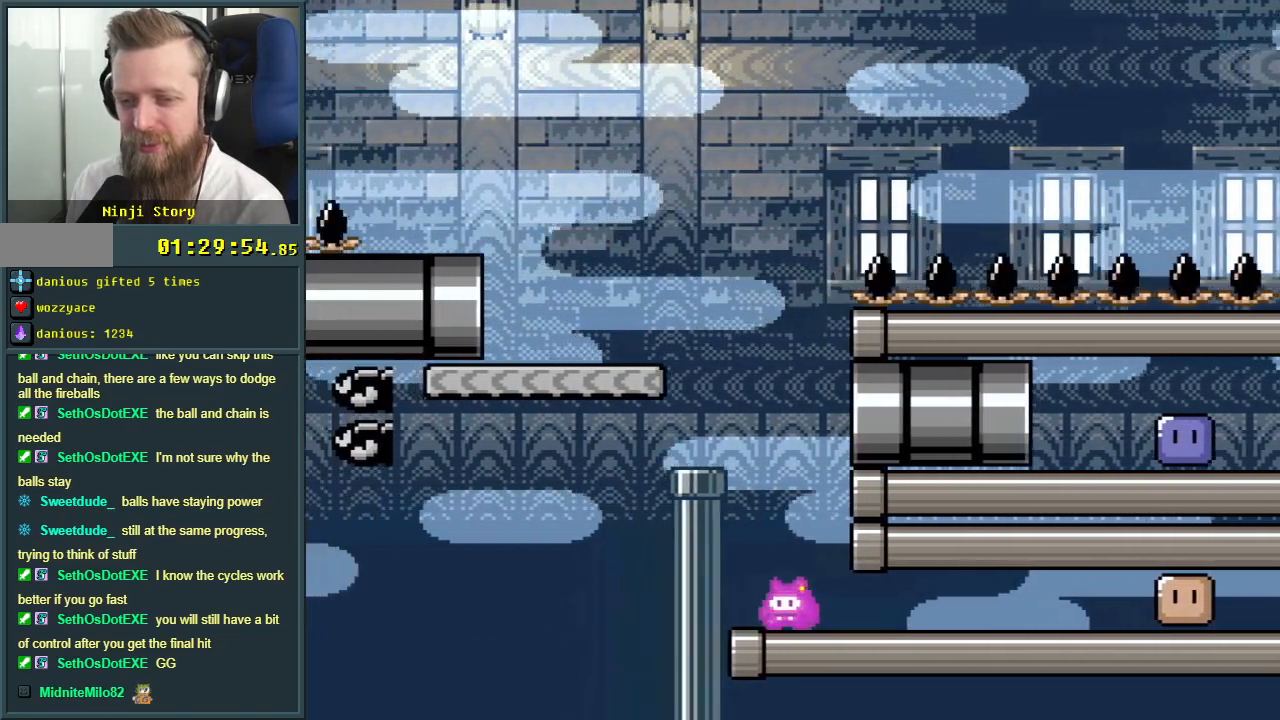
{"buttons": ["Y"], "events": [[83, "B", "down"], [283, "DPAD_LEFT", "down"], [400, "B", "up"], [400, "DPAD_LEFT", "up"]]}
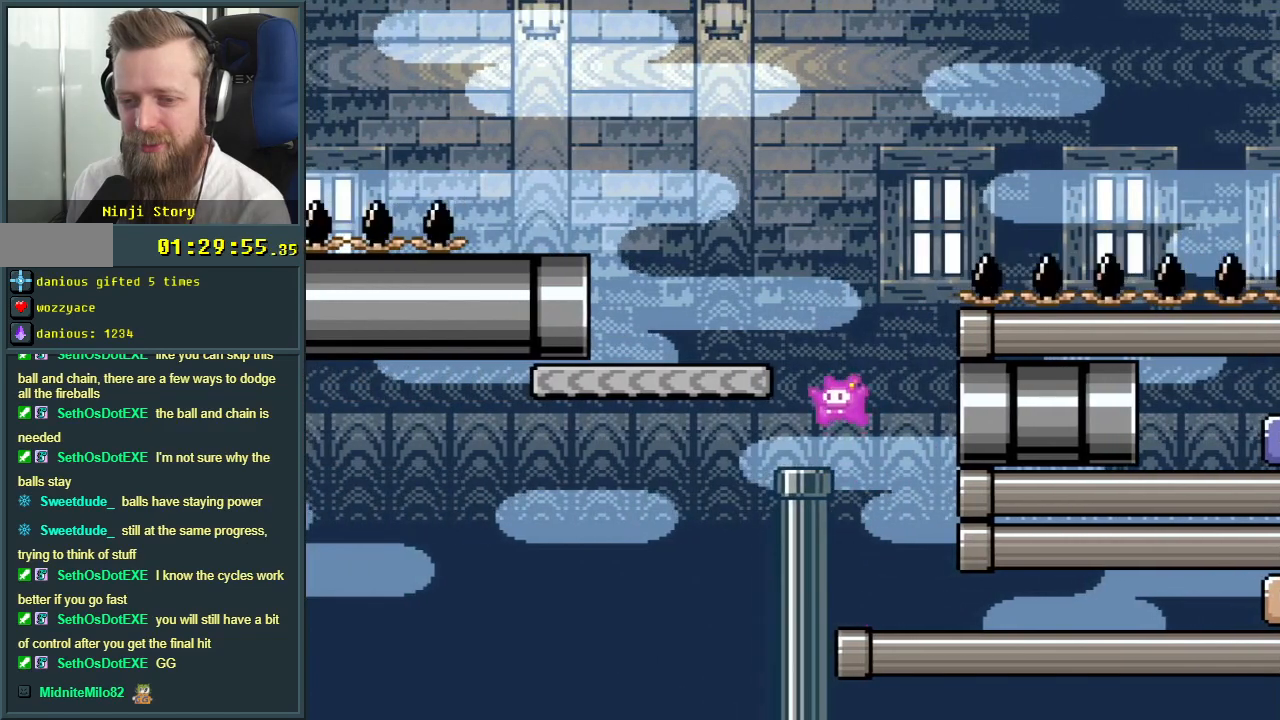
{"buttons": ["B", "Y"], "events": [[83, "DPAD_RIGHT", "down"], [167, "DPAD_RIGHT", "up"], [383, "B", "down"]]}
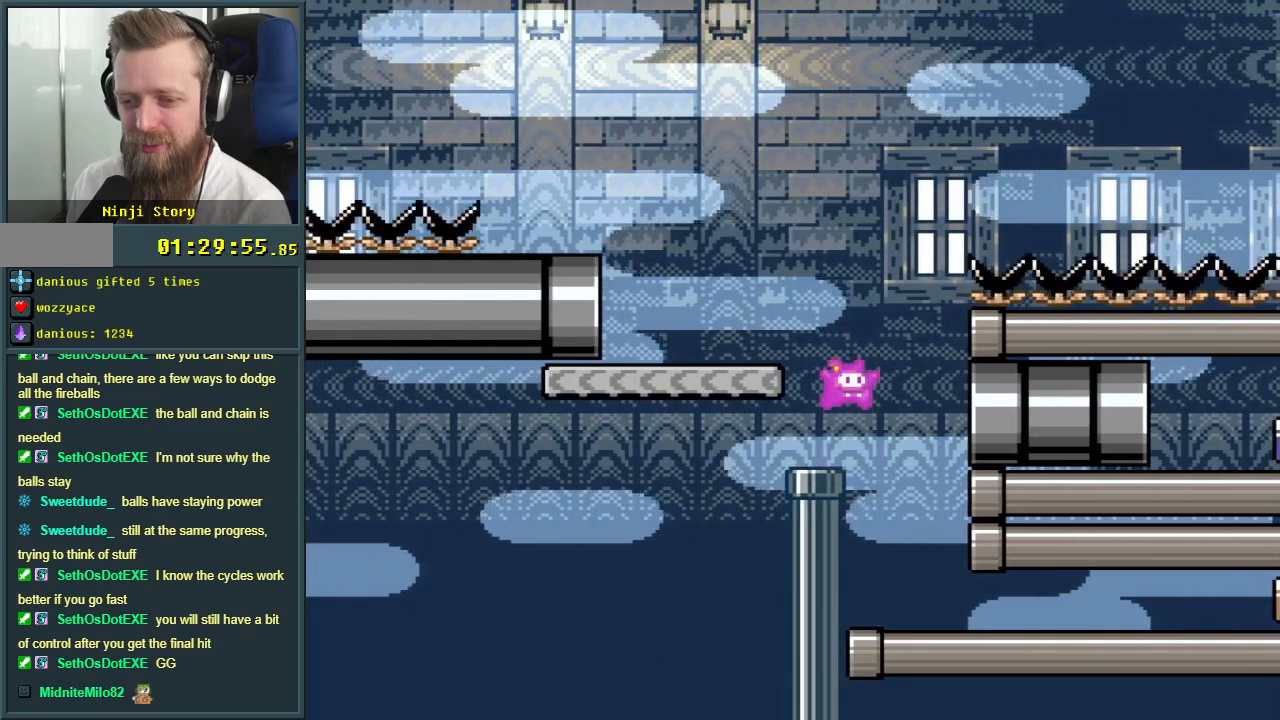
{"buttons": ["Y", "DPAD_LEFT"], "events": [[100, "B", "up"], [383, "DPAD_LEFT", "down"]]}
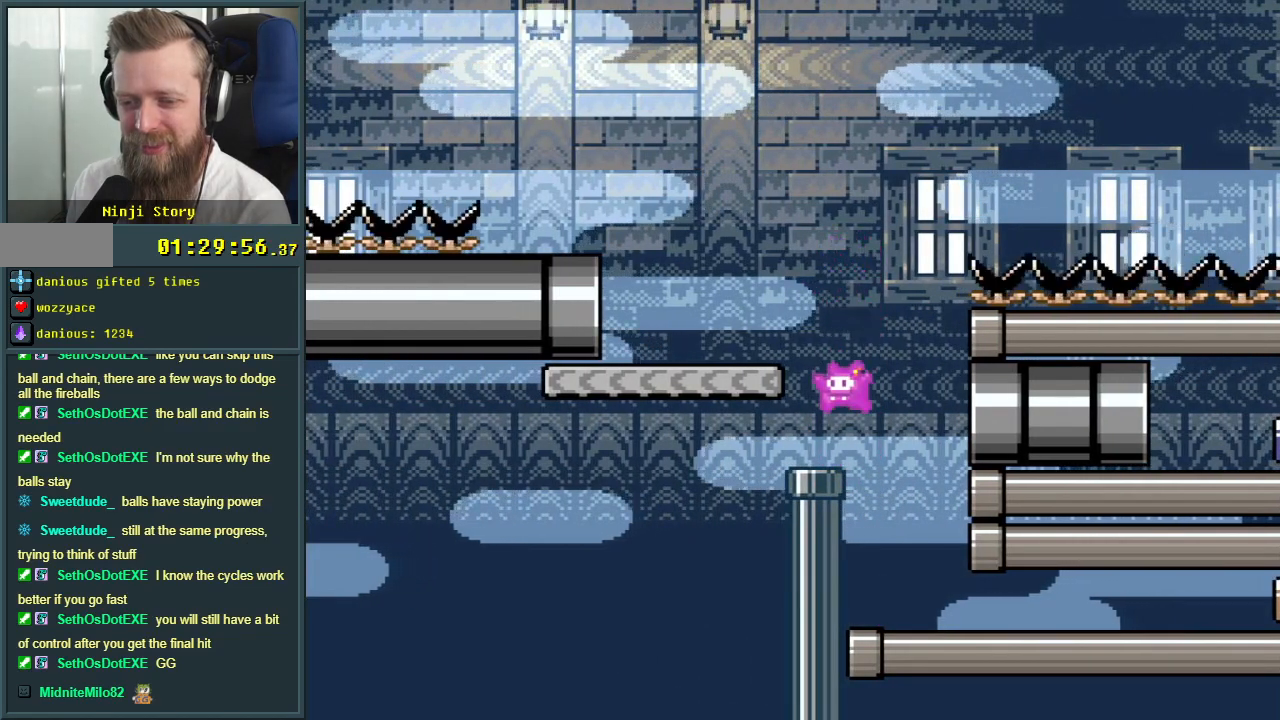
{"buttons": ["B", "Y"], "events": [[83, "B", "down"], [483, "DPAD_LEFT", "up"]]}
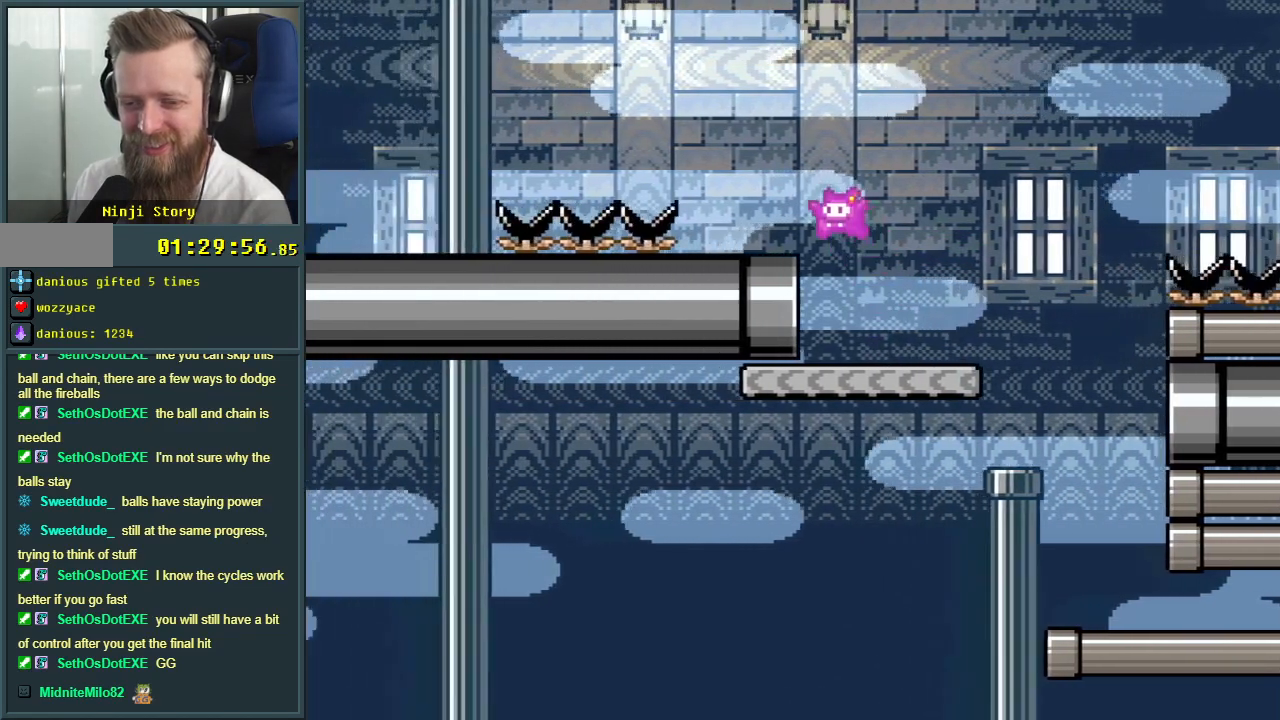
{"buttons": ["Y", "DPAD_LEFT"], "events": [[67, "DPAD_RIGHT", "down"], [183, "B", "up"], [283, "DPAD_RIGHT", "up"], [467, "DPAD_LEFT", "down"]]}
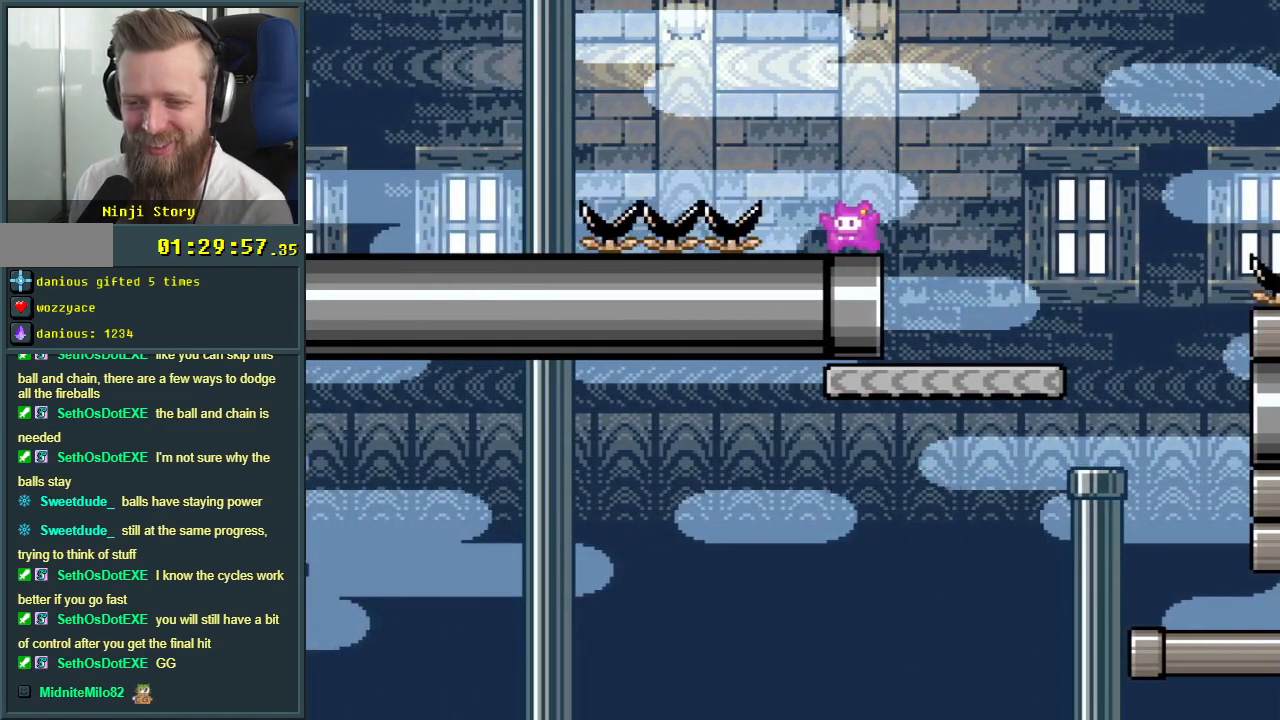
{"buttons": ["B", "Y", "DPAD_RIGHT"], "events": [[117, "B", "down"], [400, "DPAD_LEFT", "up"], [433, "DPAD_RIGHT", "down"]]}
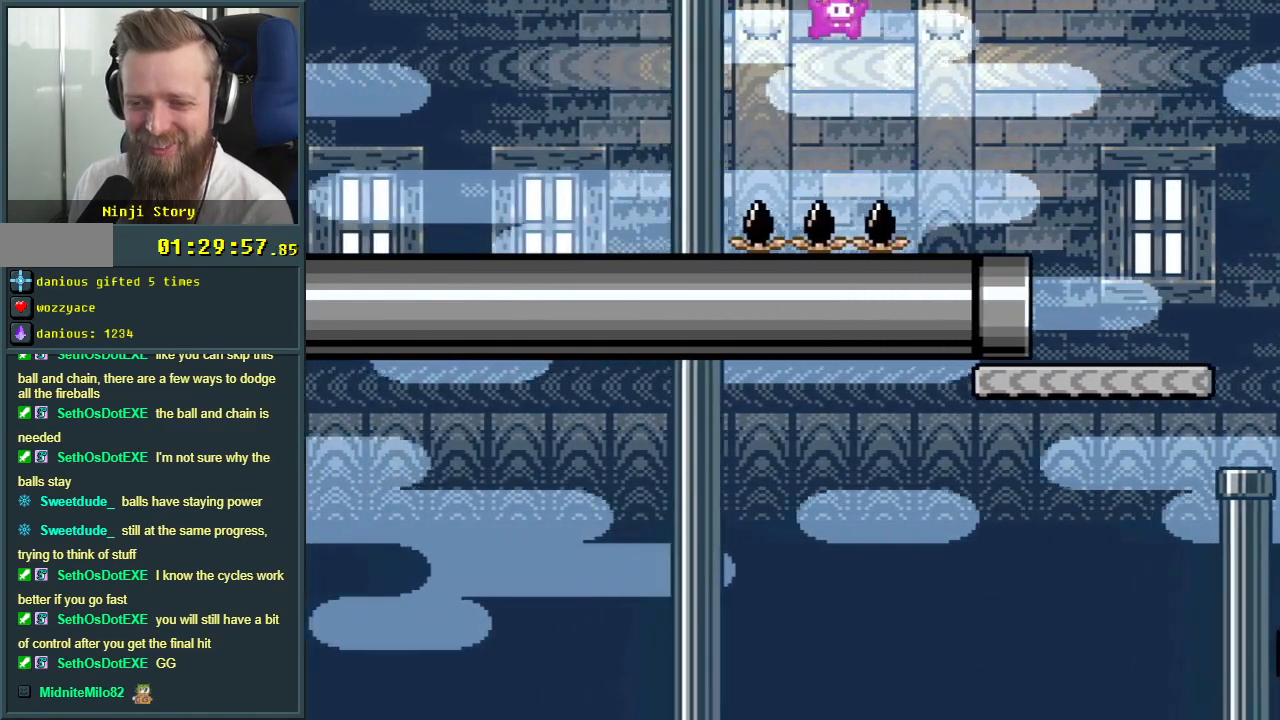
{"buttons": ["B", "Y"], "events": [[500, "DPAD_RIGHT", "up"]]}
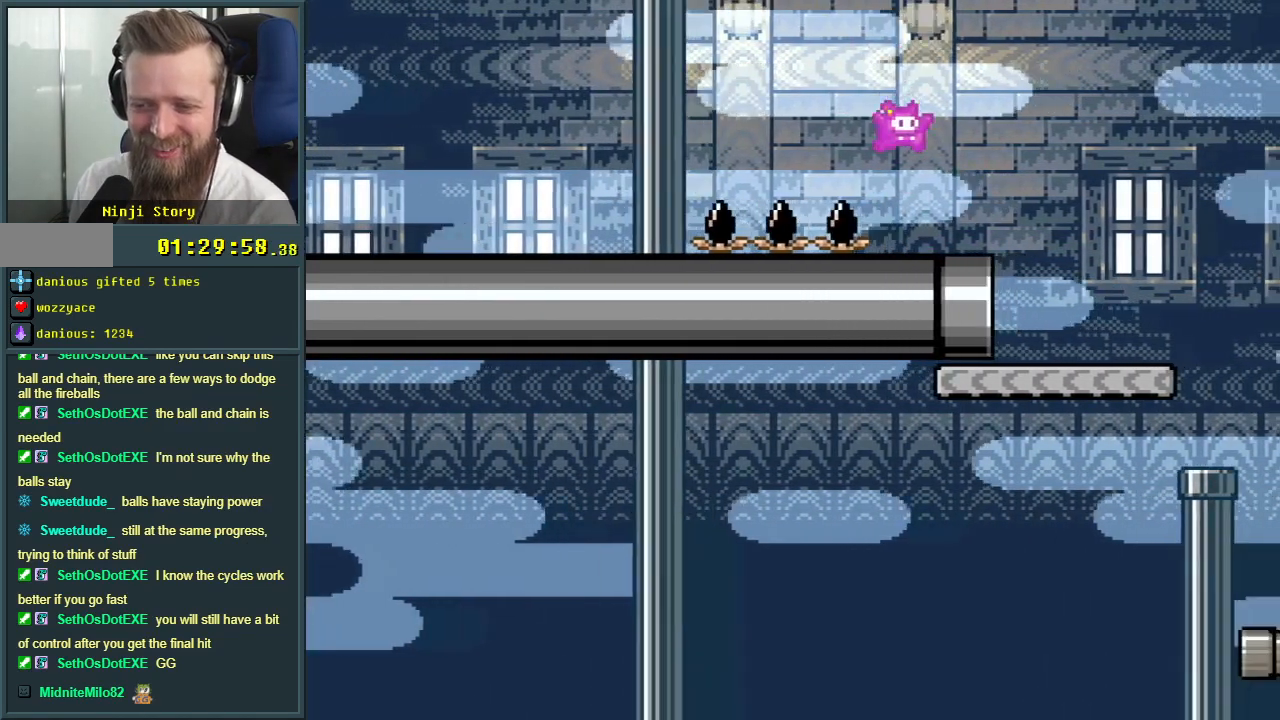
{"buttons": ["Y"], "events": [[50, "DPAD_LEFT", "down"], [217, "DPAD_LEFT", "up"], [383, "B", "up"]]}
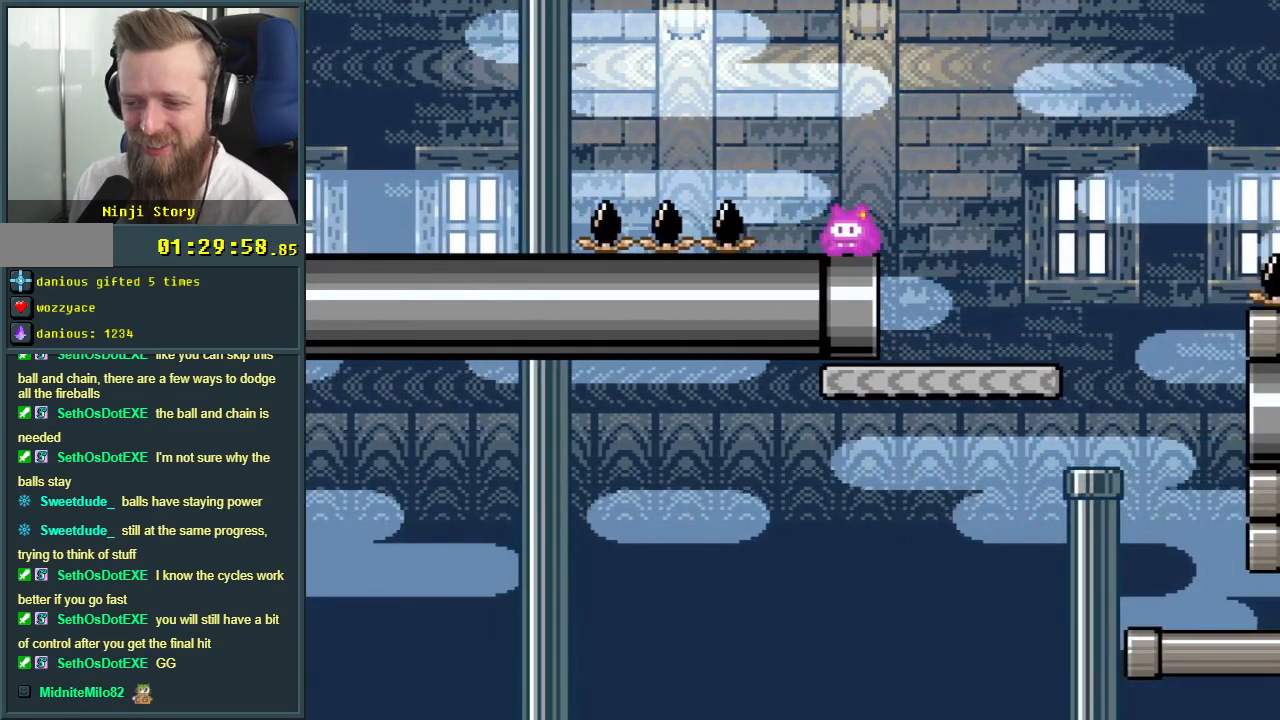
{"buttons": ["Y", "DPAD_LEFT"], "events": [[333, "DPAD_LEFT", "down"]]}
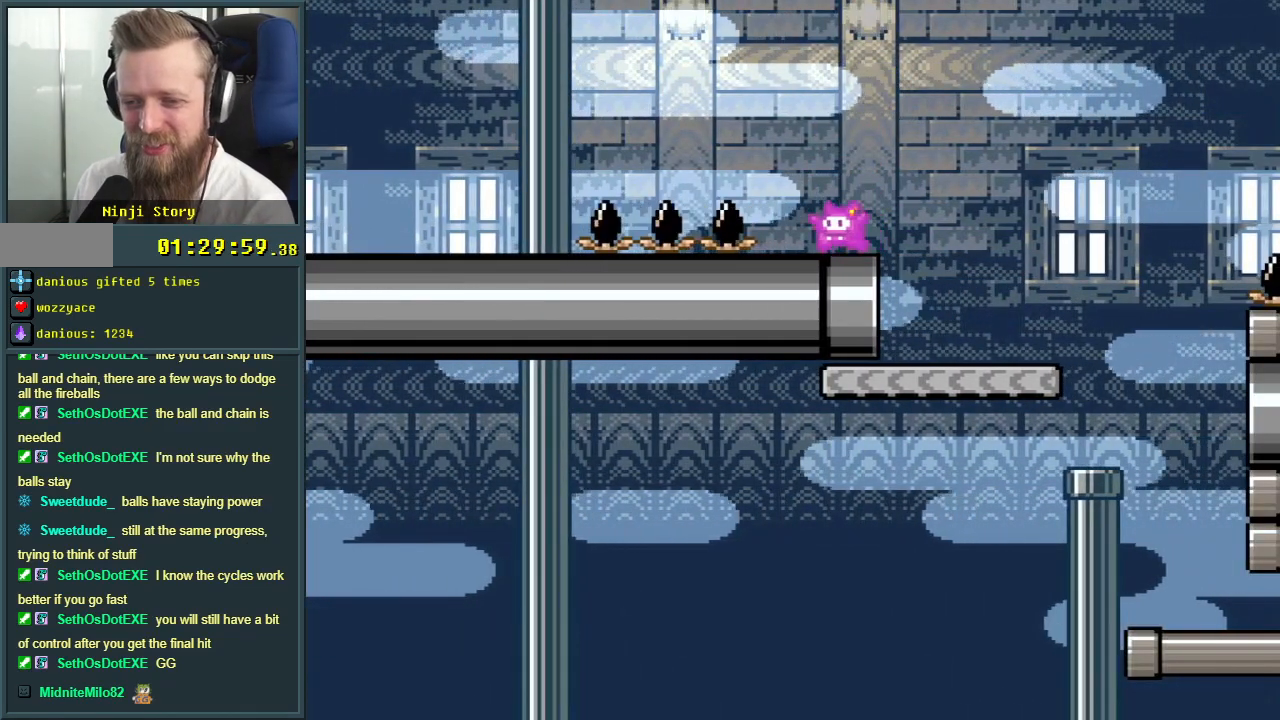
{"buttons": ["B", "Y", "DPAD_RIGHT"], "events": [[17, "B", "down"], [300, "DPAD_LEFT", "up"], [367, "DPAD_RIGHT", "down"]]}
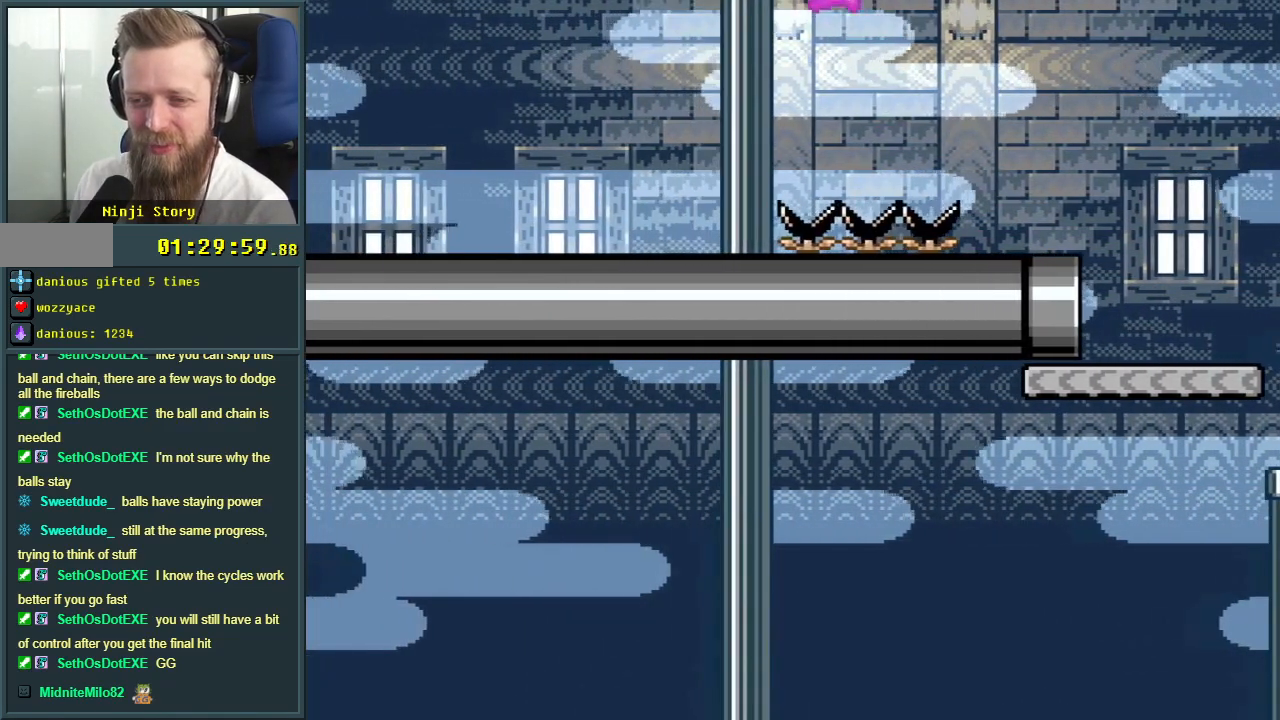
{"buttons": ["B", "Y", "DPAD_RIGHT"], "events": []}
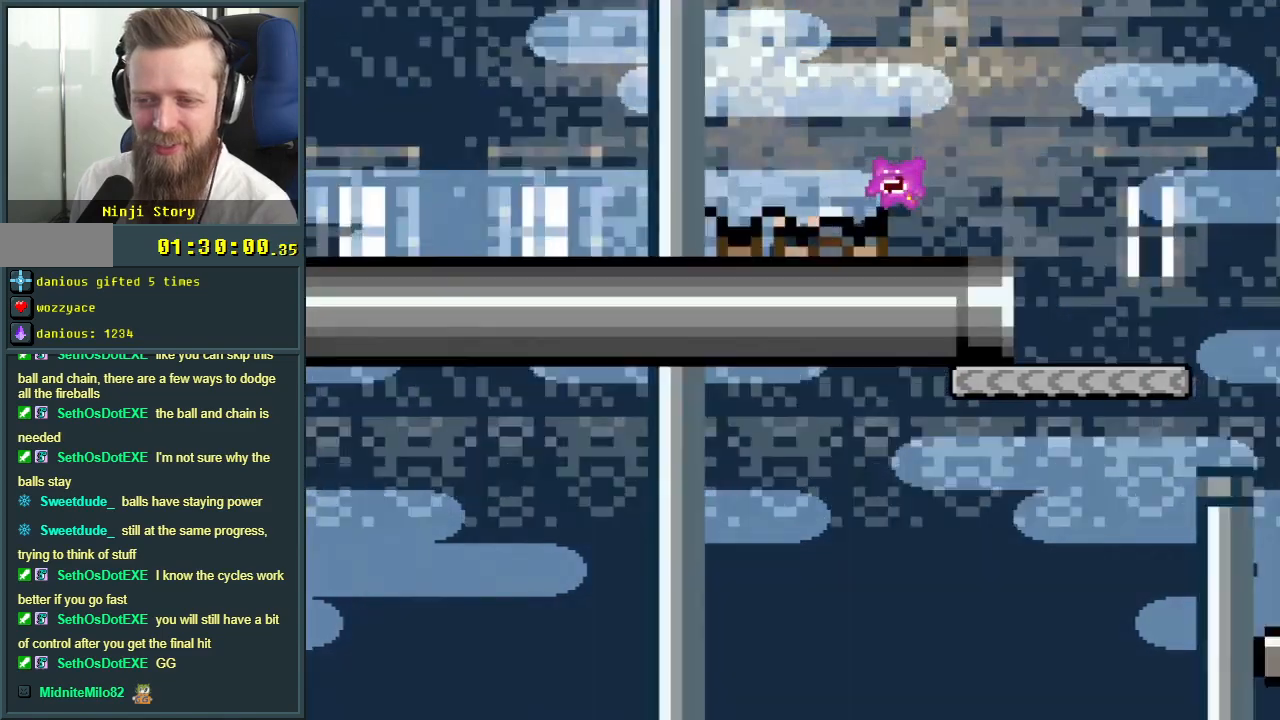
{"buttons": [], "events": [[67, "DPAD_RIGHT", "up"], [217, "Y", "up"], [250, "B", "up"]]}
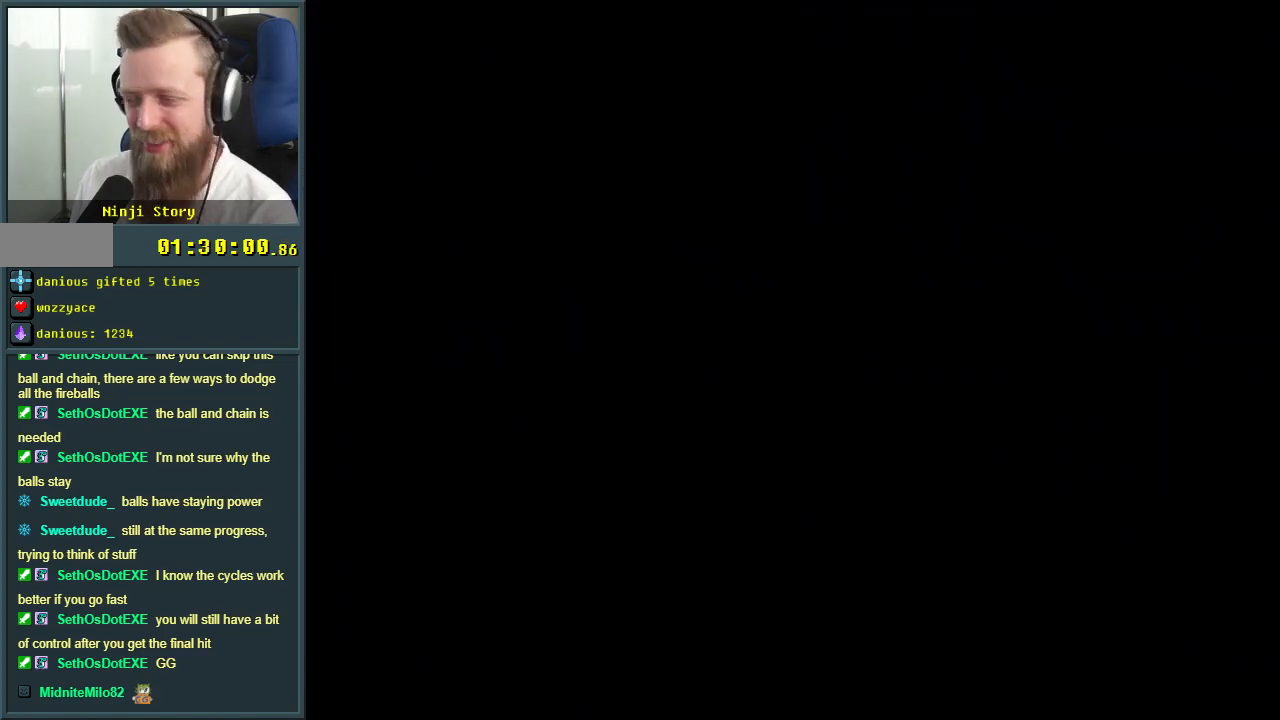
{"buttons": ["Y", "DPAD_RIGHT"], "events": [[83, "Y", "down"], [100, "DPAD_RIGHT", "down"]]}
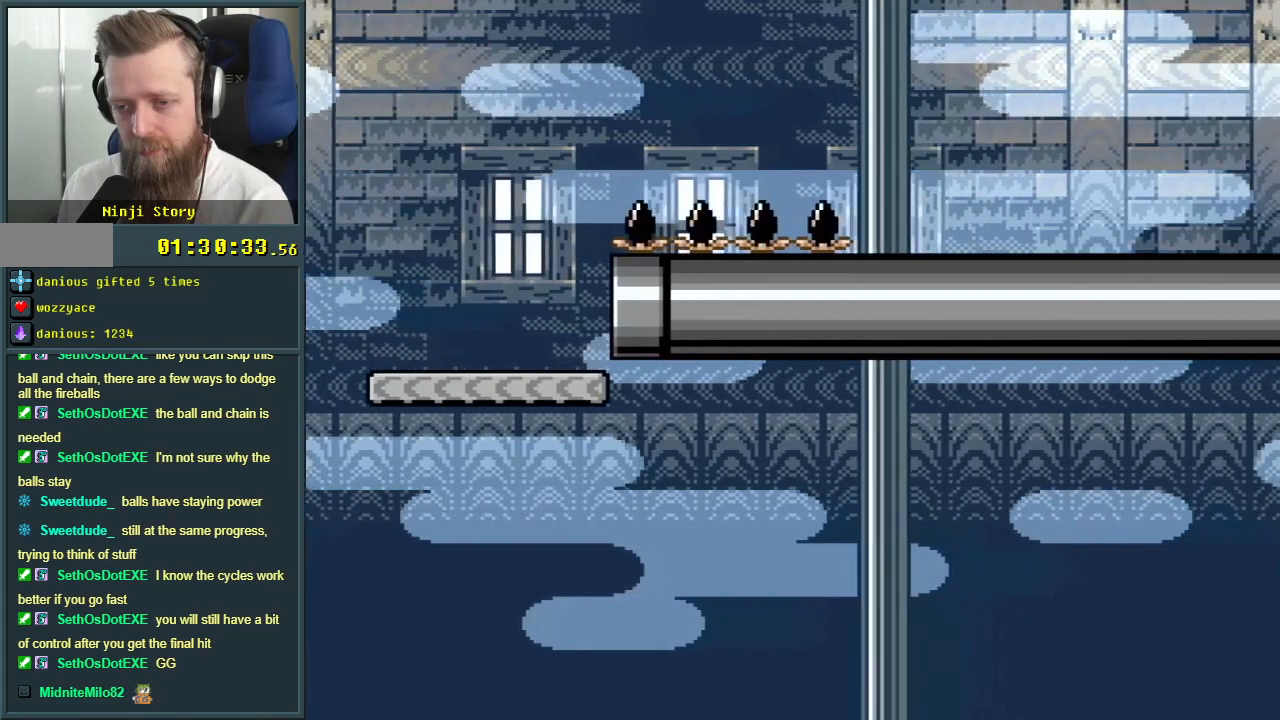
{"buttons": ["B", "Y", "DPAD_RIGHT"], "events": [[317, "B", "down"]]}